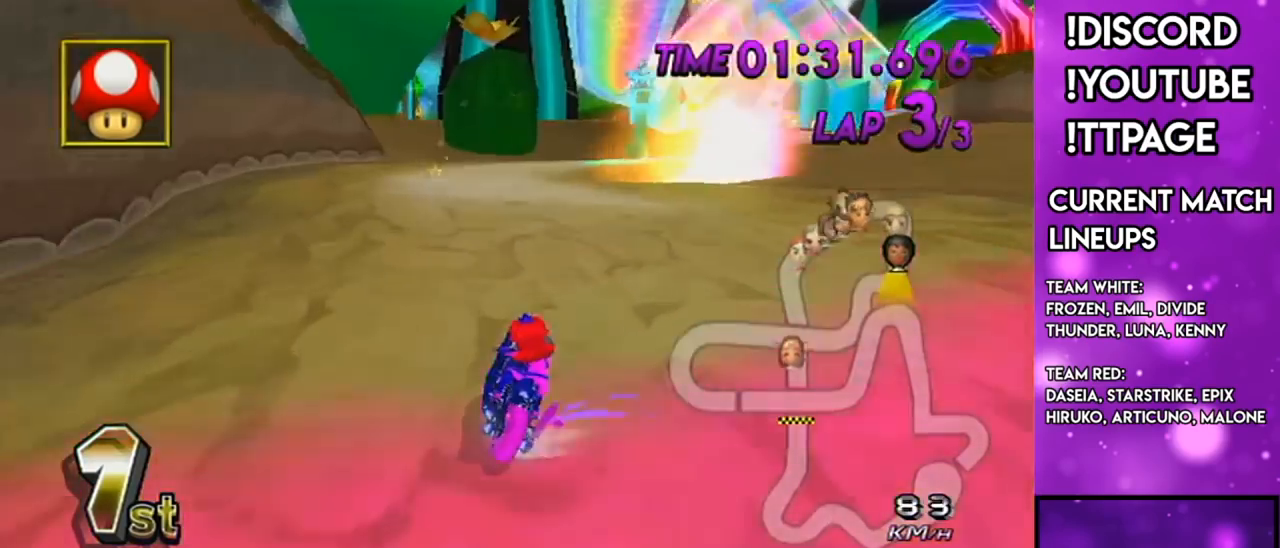
Gameplay with a controller (Nintendo layout); each line is a JSON object with the inputs held at the frame after it. "events" lists button and stick changes between this image and that frame as [ms after this image, input, new state], when the widget could be followed in between. Not read: L3 R3.
{"buttons": ["A", "DPAD_UP"], "left_stick": "center", "right_stick": "center", "events": [[67, "left_stick", "left"], [217, "left_stick", "up-right"], [334, "left_stick", "right"], [451, "DPAD_UP", "down"], [451, "R1", "up"], [451, "left_stick", "center"]]}
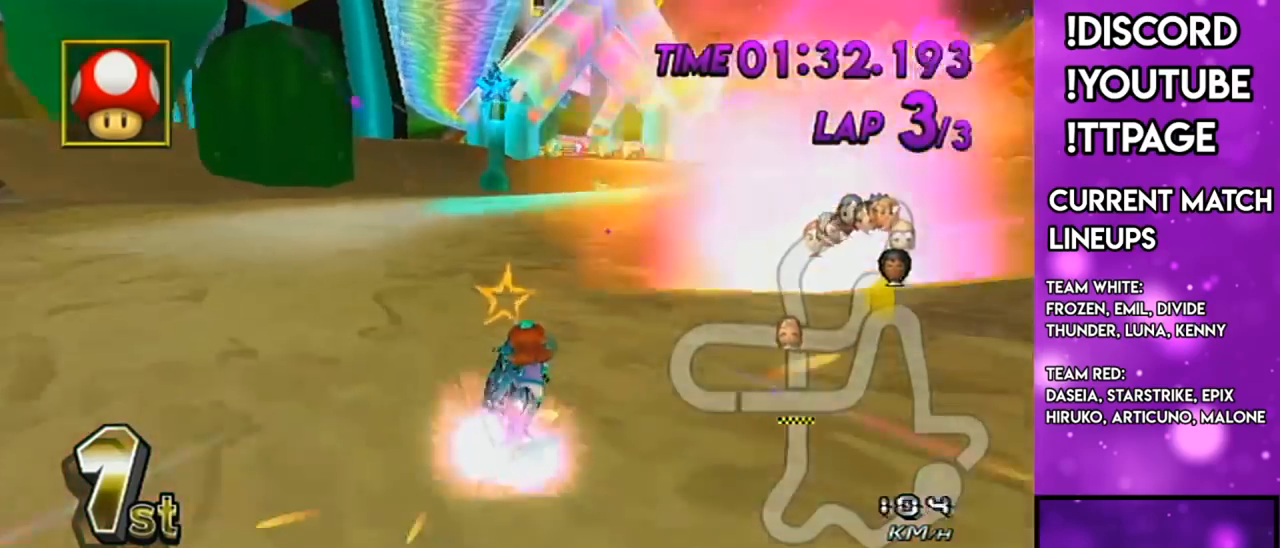
{"buttons": ["A"], "left_stick": "down-left", "right_stick": "center", "events": [[67, "DPAD_UP", "up"], [150, "DPAD_UP", "down"], [183, "left_stick", "down-left"], [217, "DPAD_UP", "up"], [383, "left_stick", "center"], [434, "left_stick", "down-left"]]}
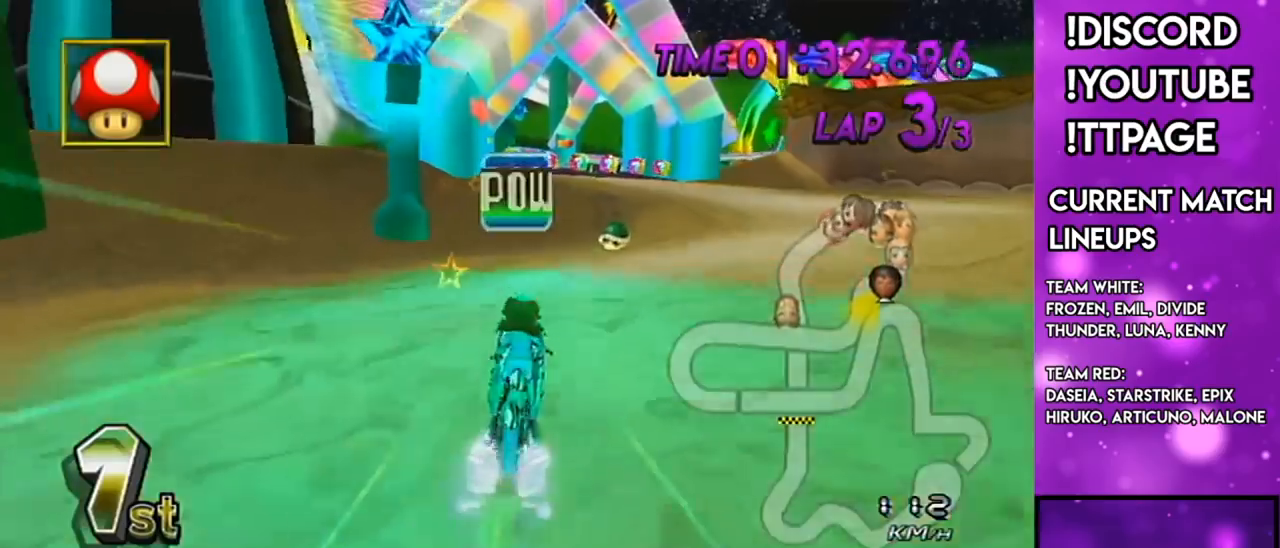
{"buttons": ["A", "R1"], "left_stick": "right", "right_stick": "center", "events": [[134, "left_stick", "down-right"], [217, "left_stick", "right"], [351, "R1", "down"]]}
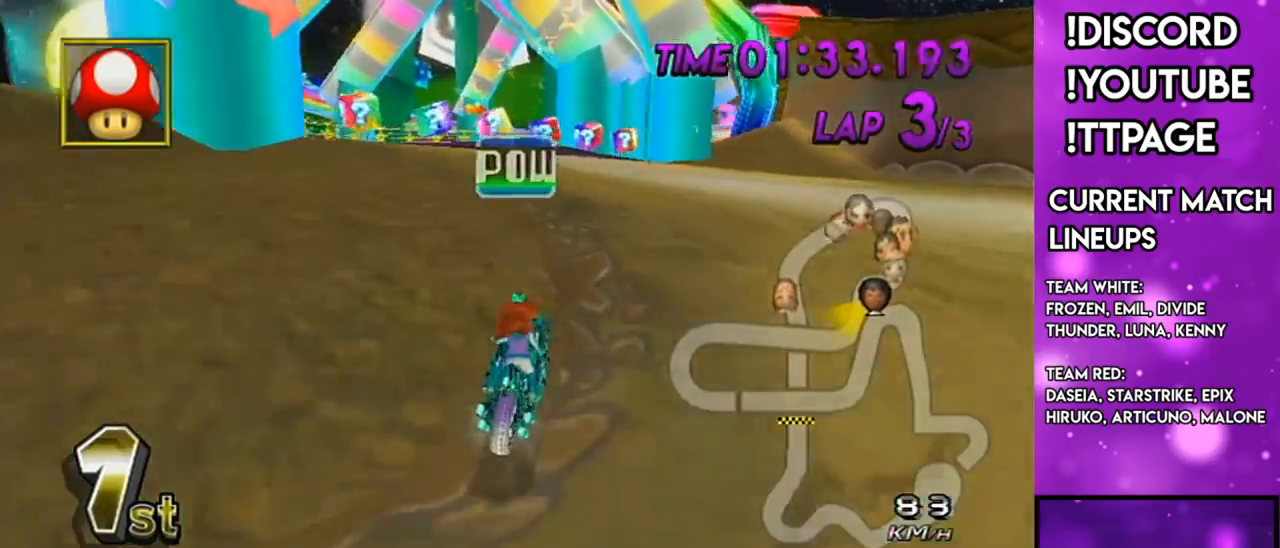
{"buttons": ["A"], "left_stick": "left", "right_stick": "center", "events": [[50, "L1", "down"], [50, "R1", "up"], [83, "left_stick", "left"], [167, "L1", "up"]]}